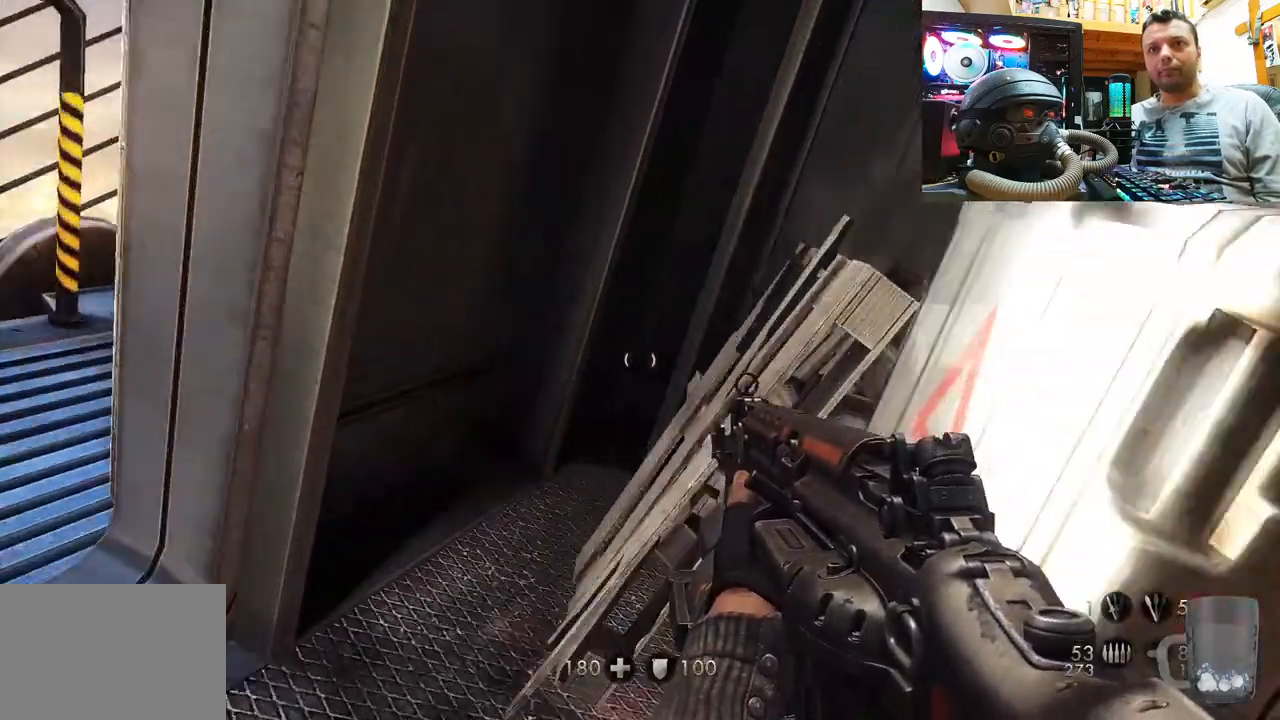
Gameplay with a controller (PlayStation layout); each line is a JSON object with the inputs held at the frame after it. "events" lists button and stick changes between this image and that frame as [ms after this image, input, new state], when the widget could be followed in between. Not read: L1 R1.
{"buttons": [], "left_stick": "center", "right_stick": "down", "events": [[33, "left_stick", "center"], [133, "right_stick", "up"], [333, "right_stick", "left"], [450, "right_stick", "down"]]}
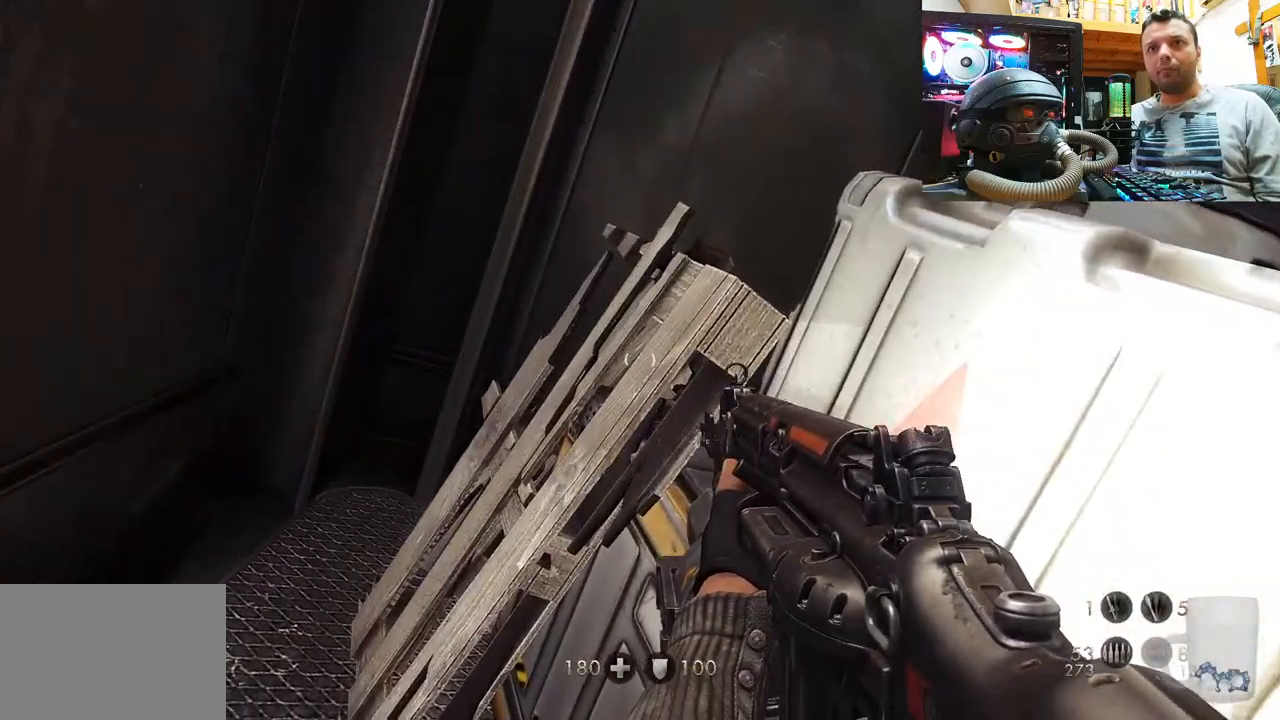
{"buttons": [], "left_stick": "up", "right_stick": "down-left", "events": [[50, "left_stick", "down"], [67, "right_stick", "down-left"], [183, "right_stick", "left"], [233, "left_stick", "down-right"], [417, "left_stick", "center"], [483, "left_stick", "up"], [483, "right_stick", "down-left"]]}
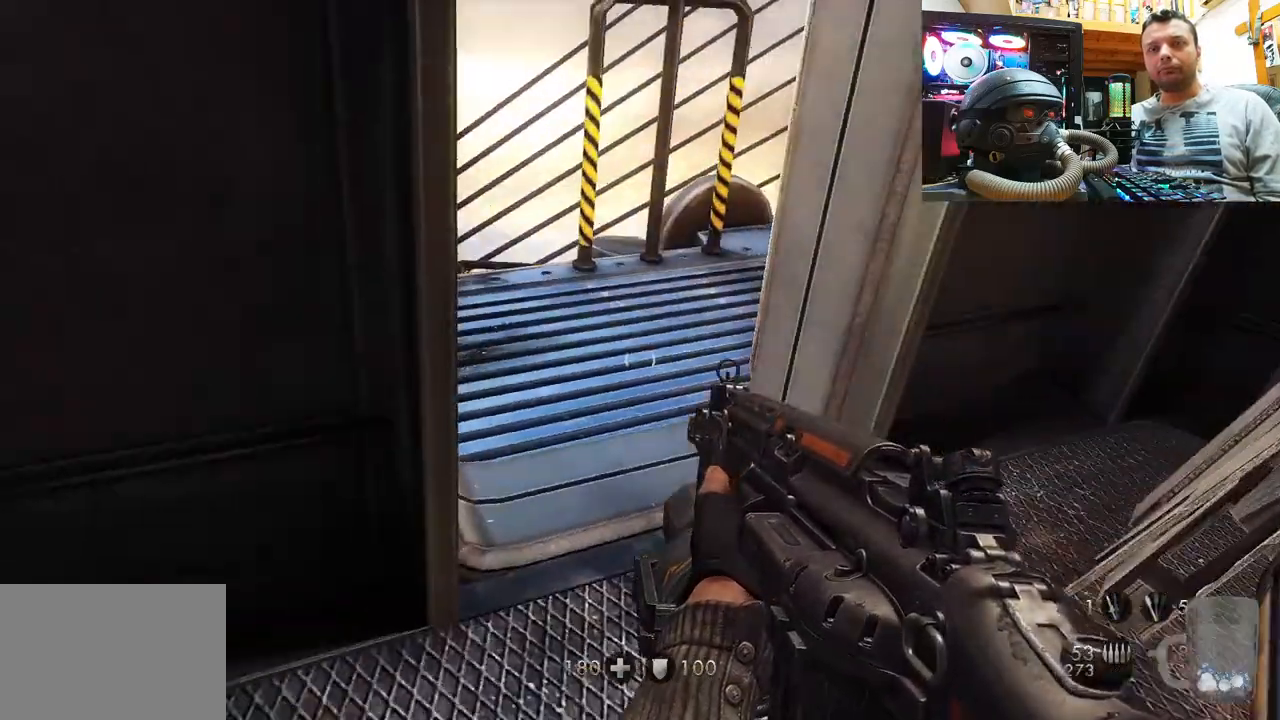
{"buttons": [], "left_stick": "right", "right_stick": "center", "events": [[133, "right_stick", "center"], [283, "left_stick", "right"]]}
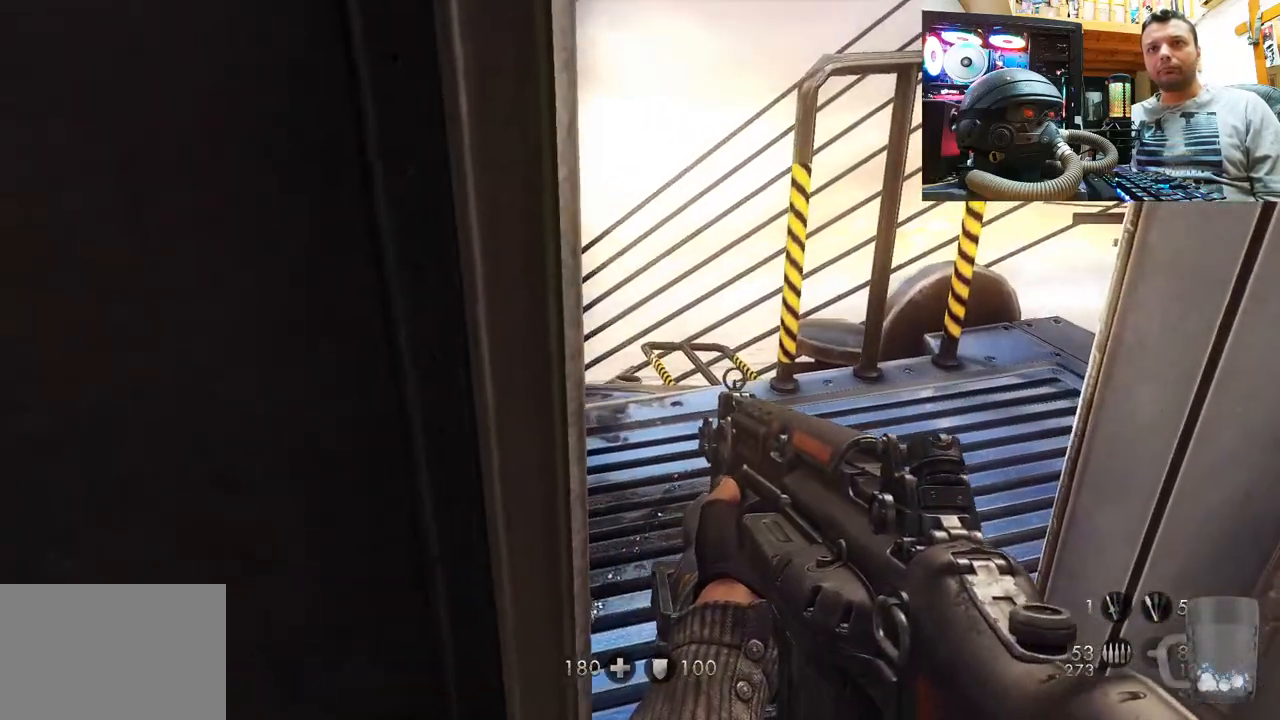
{"buttons": [], "left_stick": "center", "right_stick": "center", "events": [[67, "left_stick", "center"], [167, "right_stick", "up-left"], [350, "right_stick", "center"]]}
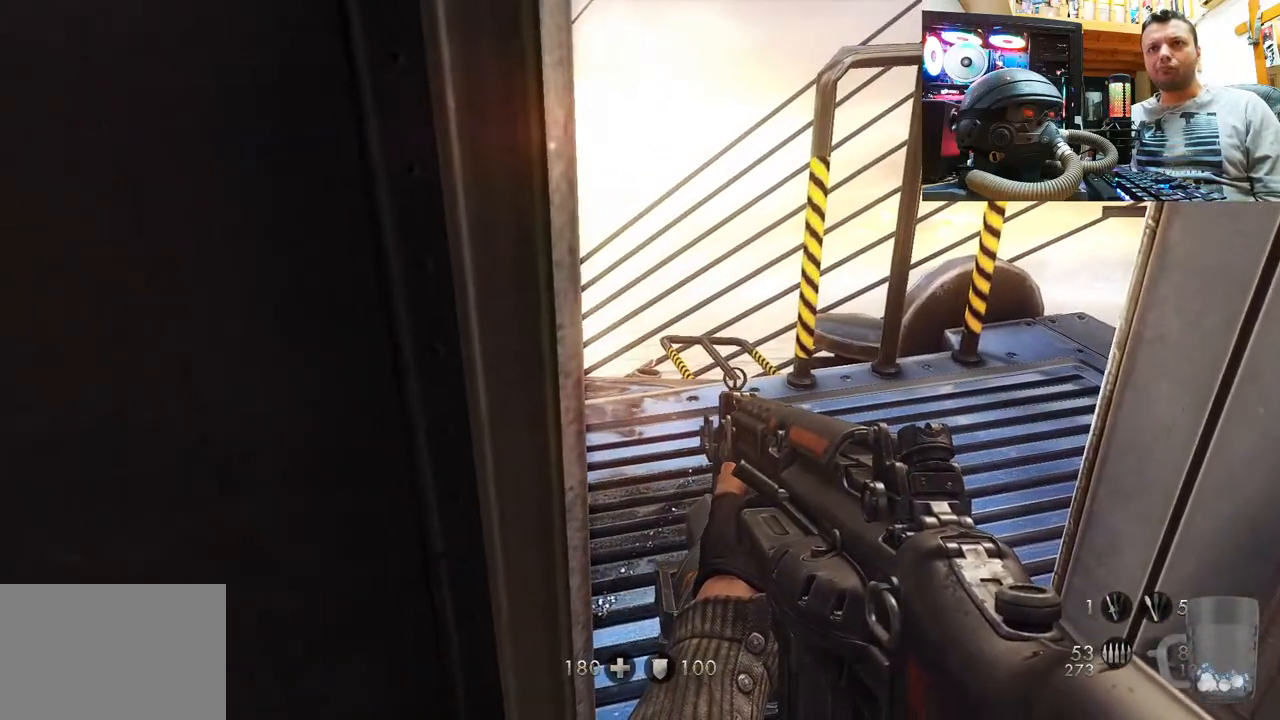
{"buttons": [], "left_stick": "down-left", "right_stick": "right", "events": [[17, "right_stick", "right"], [133, "left_stick", "down-left"]]}
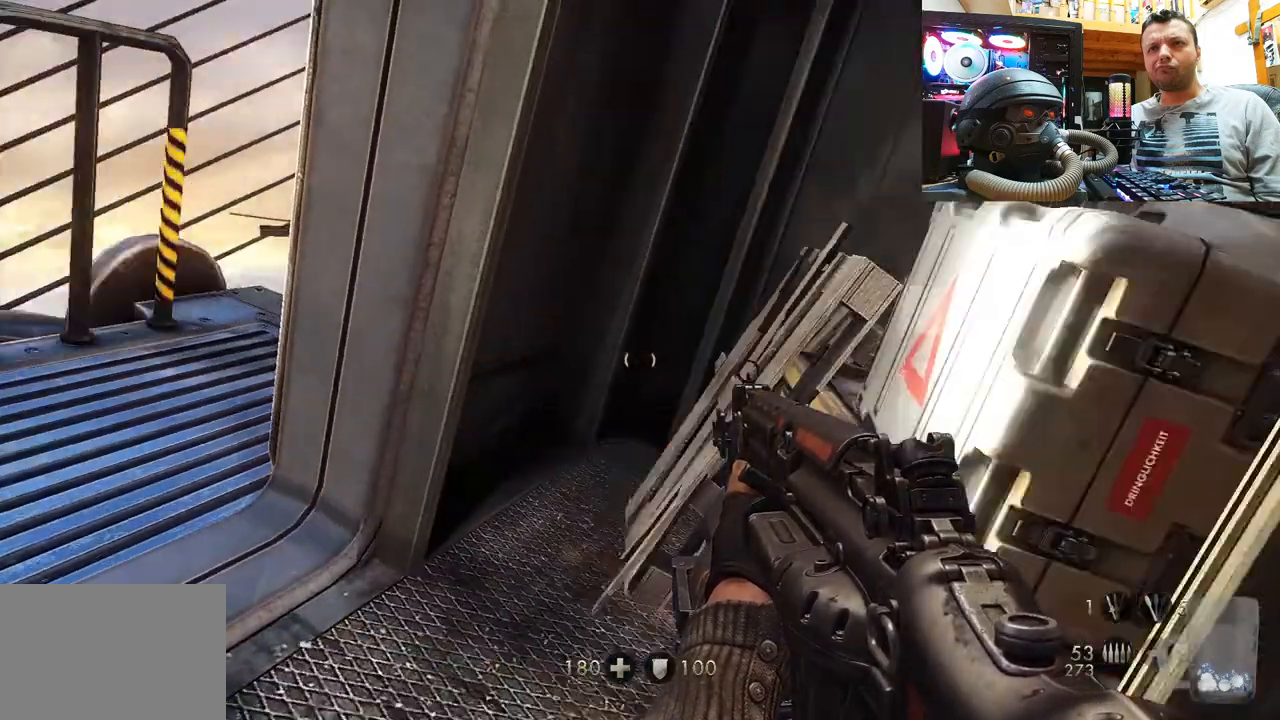
{"buttons": [], "left_stick": "center", "right_stick": "down-right", "events": [[50, "right_stick", "up-right"], [150, "left_stick", "center"], [250, "right_stick", "down-right"]]}
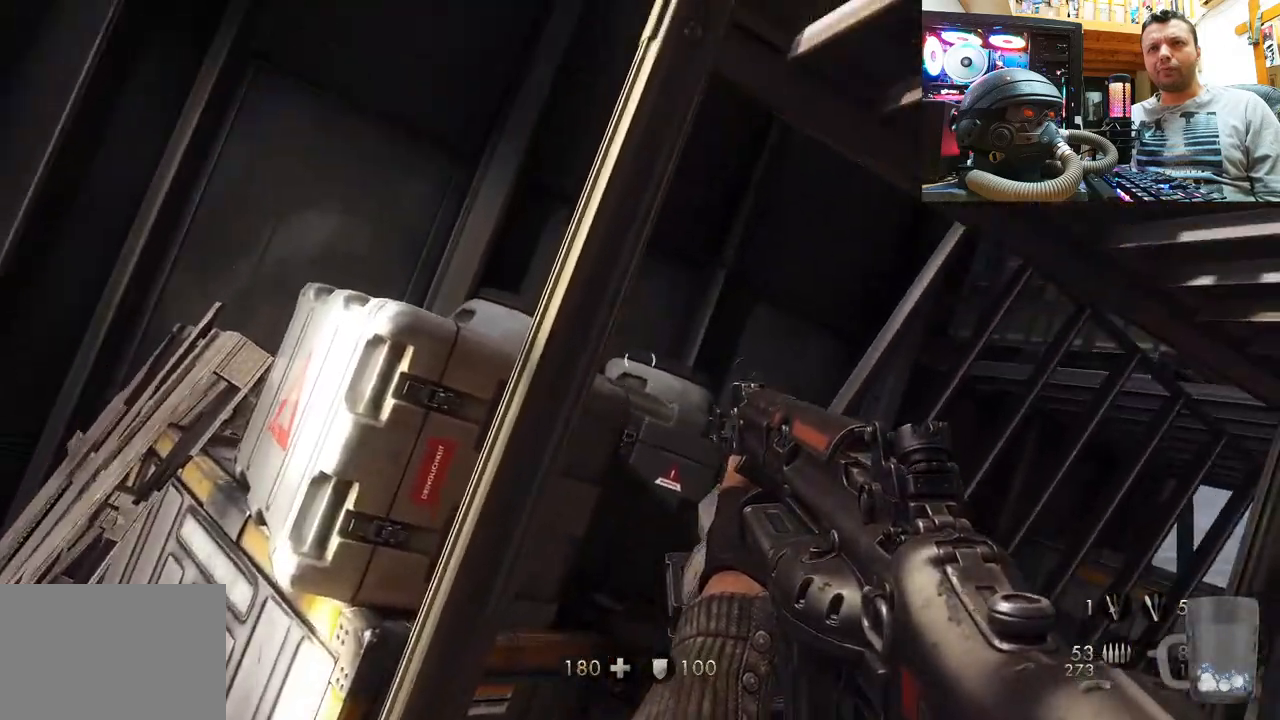
{"buttons": [], "left_stick": "center", "right_stick": "up-right", "events": [[50, "left_stick", "down-left"], [100, "right_stick", "up-right"], [300, "right_stick", "right"], [367, "left_stick", "center"], [450, "right_stick", "up-right"]]}
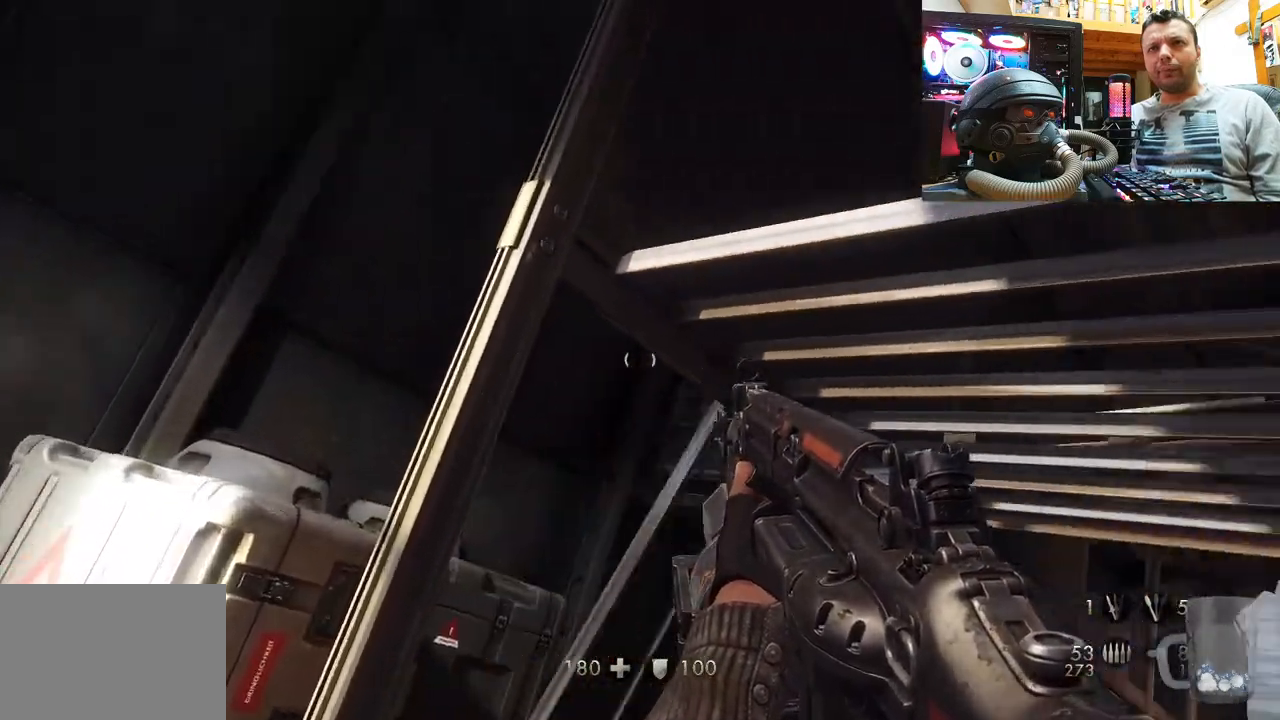
{"buttons": [], "left_stick": "center", "right_stick": "up-left", "events": [[100, "left_stick", "down-left"], [267, "right_stick", "up-left"], [283, "left_stick", "center"]]}
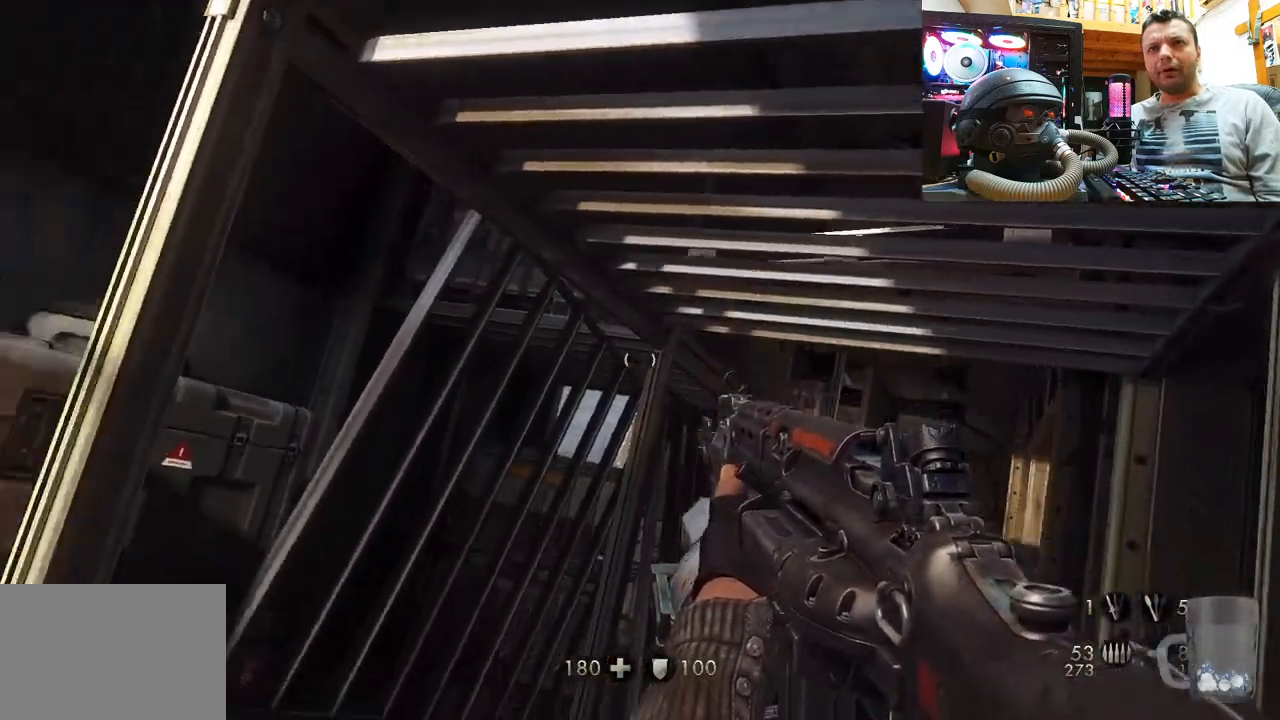
{"buttons": [], "left_stick": "up-left", "right_stick": "center", "events": [[183, "right_stick", "up"], [233, "left_stick", "up-left"], [333, "right_stick", "center"]]}
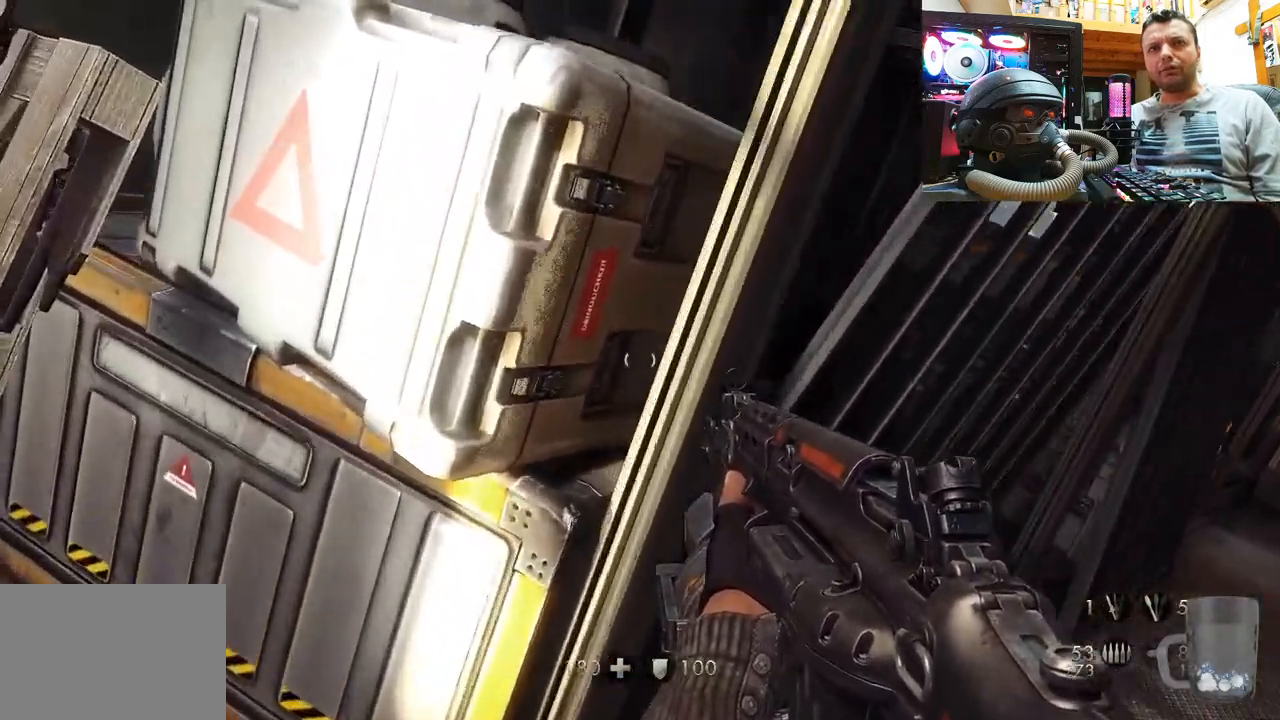
{"buttons": ["CROSS"], "left_stick": "up", "right_stick": "center", "events": [[33, "right_stick", "right"], [333, "right_stick", "center"], [367, "left_stick", "center"], [450, "CROSS", "down"], [483, "left_stick", "up"]]}
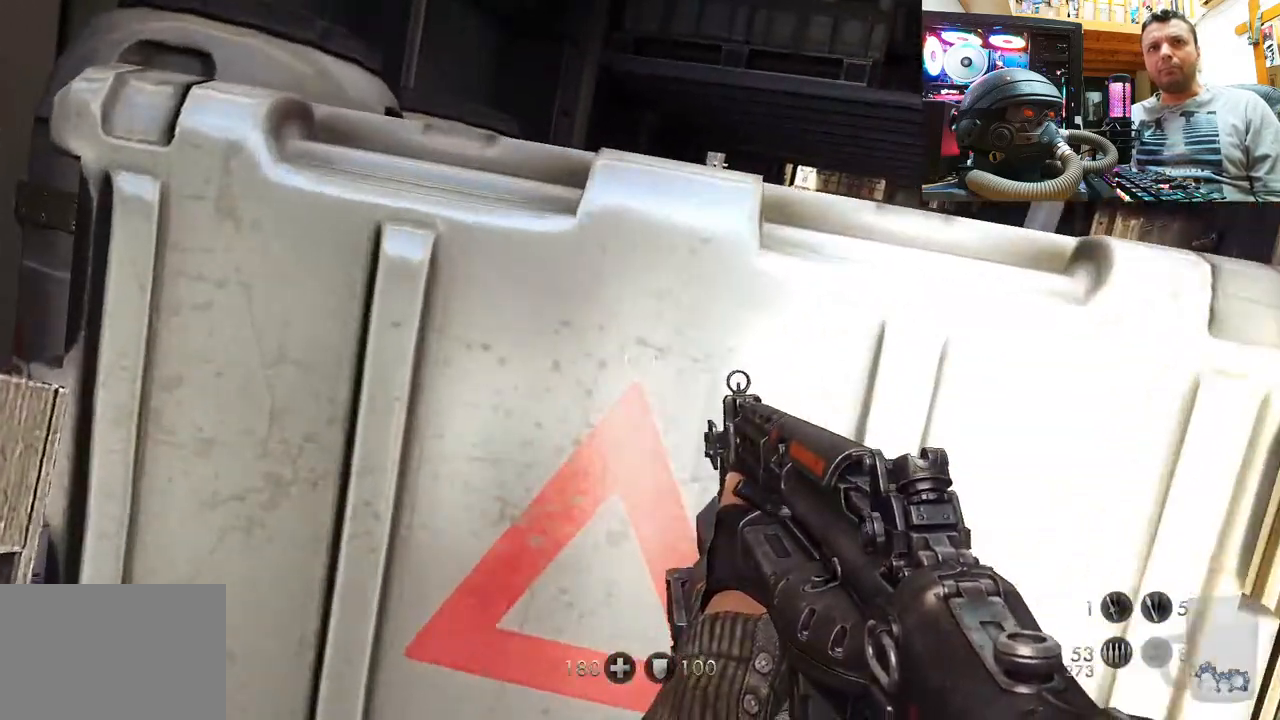
{"buttons": [], "left_stick": "up", "right_stick": "center", "events": [[500, "CROSS", "up"]]}
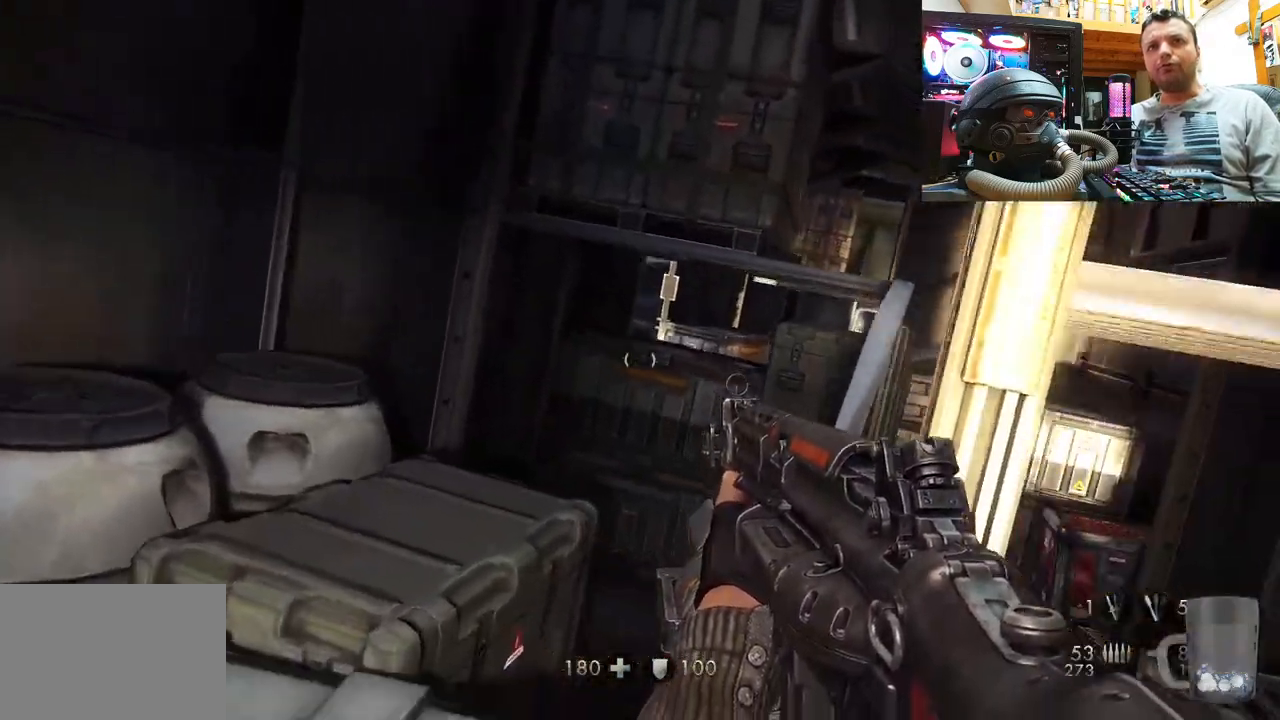
{"buttons": [], "left_stick": "down-right", "right_stick": "down-right", "events": [[17, "left_stick", "up-left"], [250, "left_stick", "center"], [350, "left_stick", "down-right"], [417, "right_stick", "right"], [500, "right_stick", "down-right"]]}
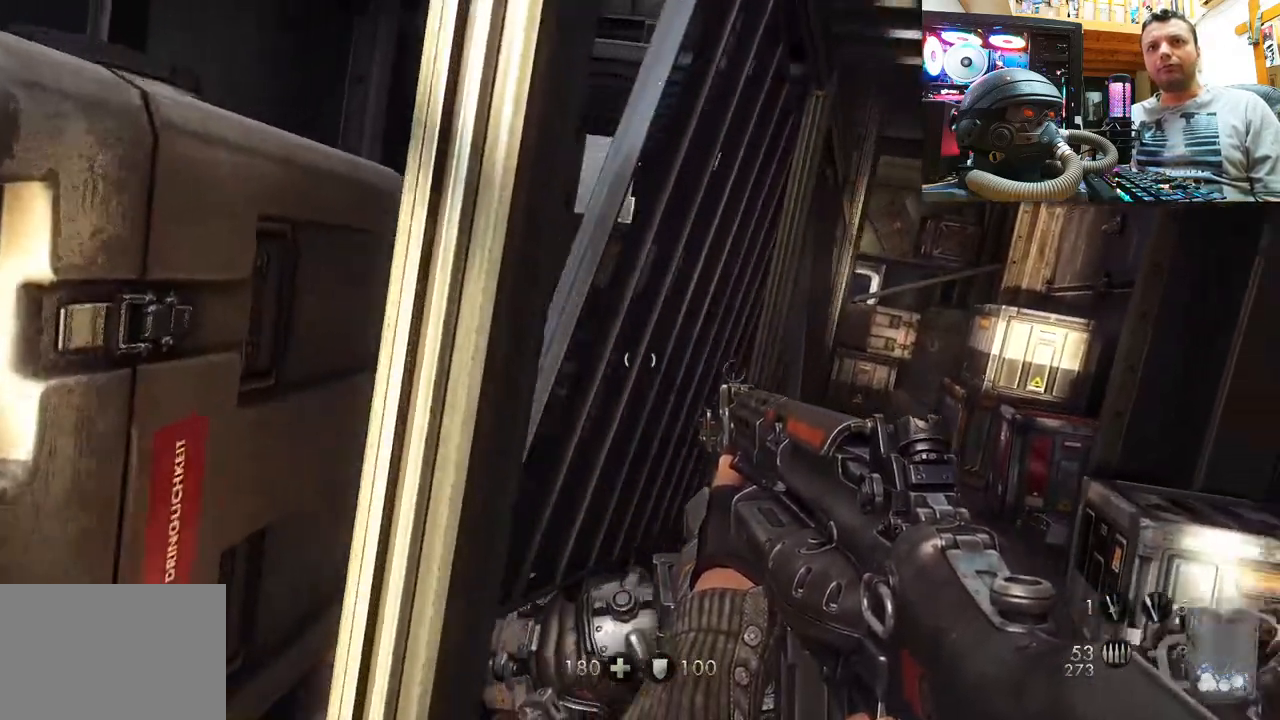
{"buttons": [], "left_stick": "center", "right_stick": "center", "events": [[150, "left_stick", "up-right"], [233, "left_stick", "center"], [333, "right_stick", "right"], [433, "right_stick", "center"]]}
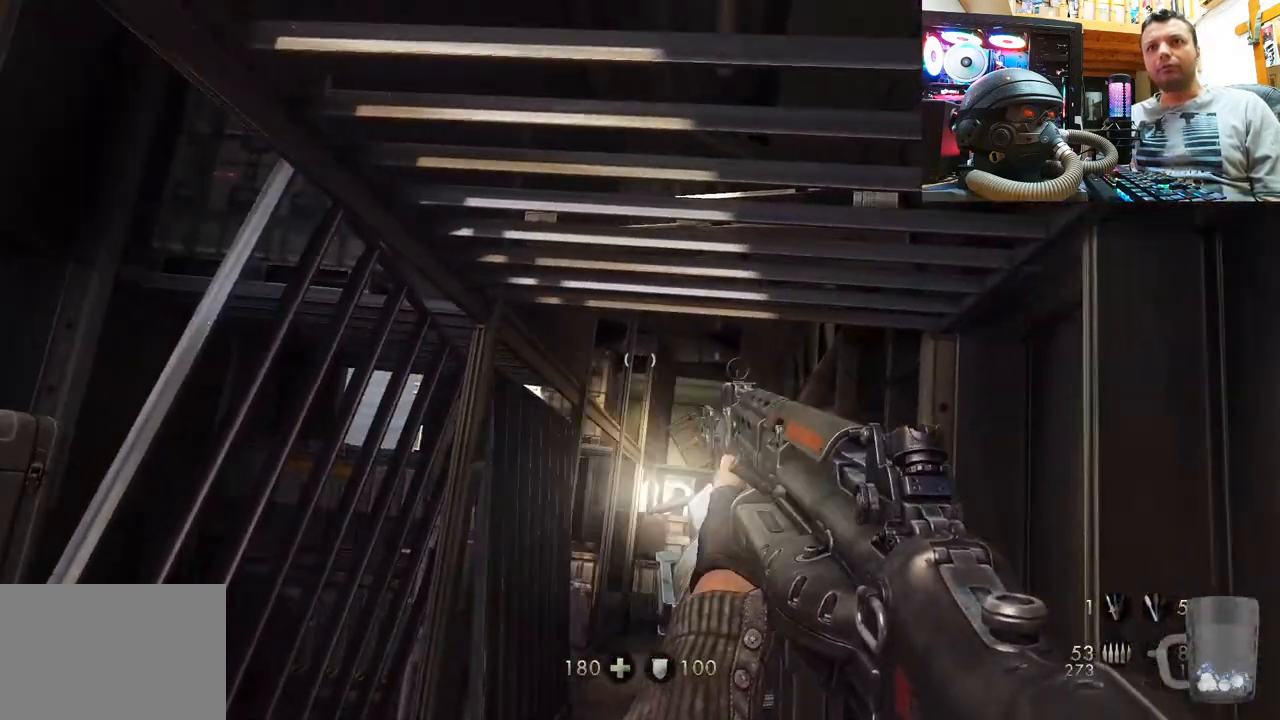
{"buttons": ["CROSS"], "left_stick": "center", "right_stick": "center", "events": [[233, "CROSS", "down"]]}
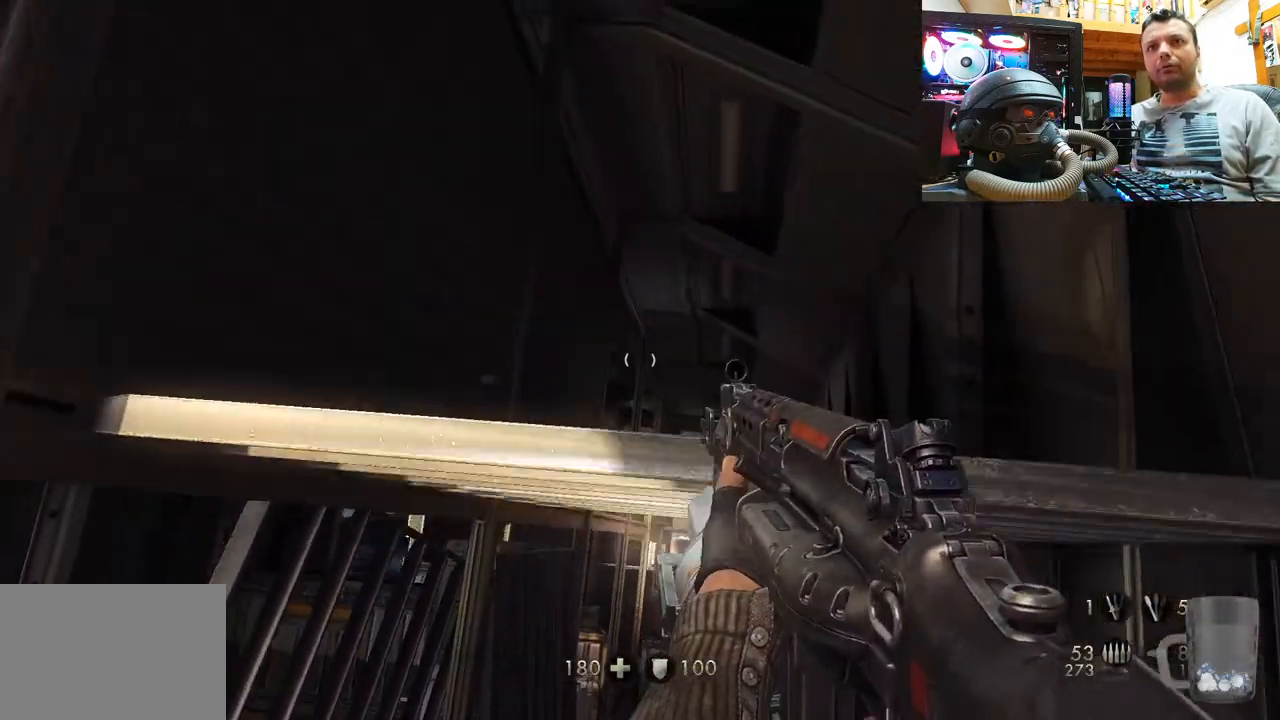
{"buttons": [], "left_stick": "down-left", "right_stick": "center", "events": [[317, "CROSS", "up"], [350, "left_stick", "down-left"]]}
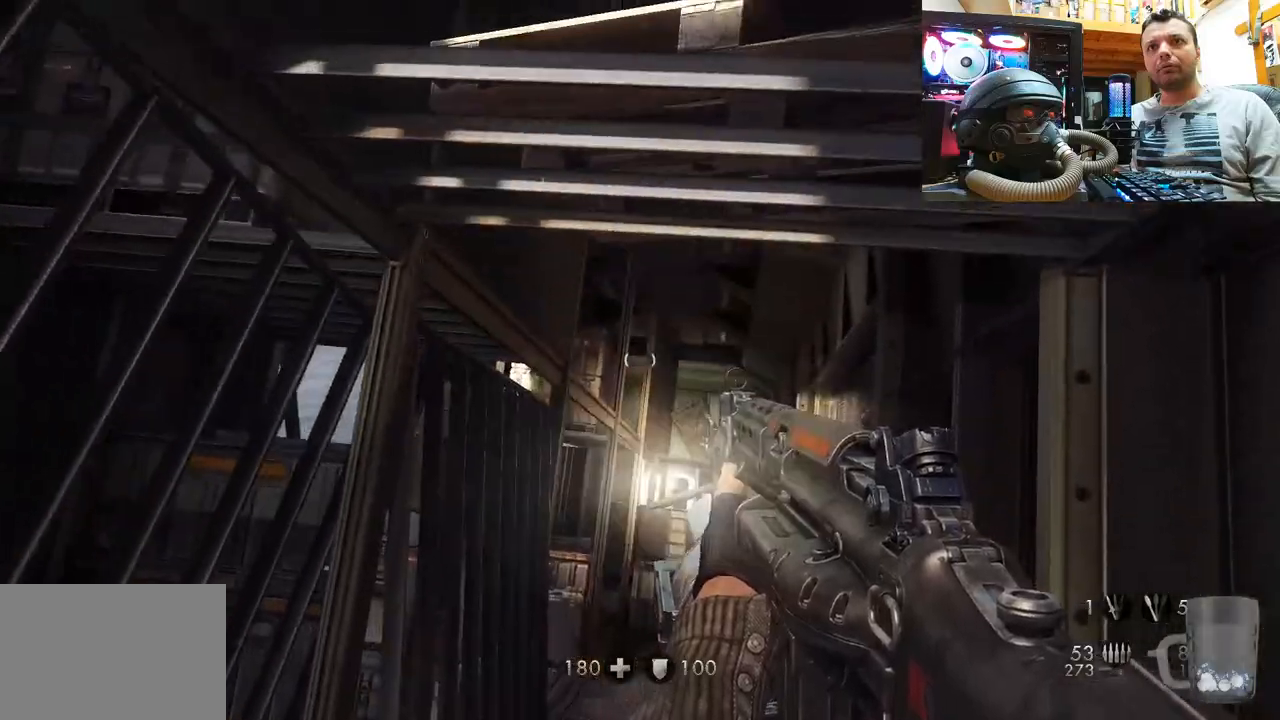
{"buttons": [], "left_stick": "down-left", "right_stick": "right", "events": [[133, "right_stick", "up-left"], [483, "right_stick", "right"]]}
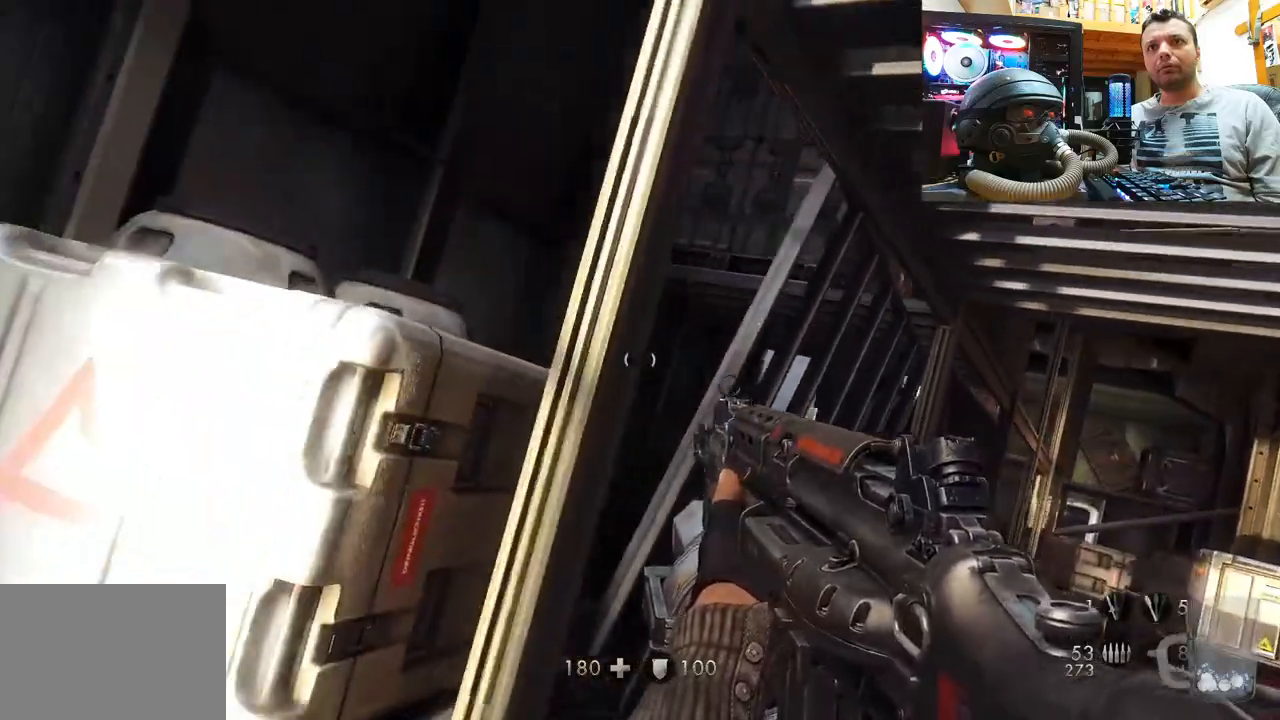
{"buttons": [], "left_stick": "right", "right_stick": "up-right", "events": [[33, "right_stick", "down-right"], [50, "left_stick", "left"], [167, "left_stick", "up-left"], [167, "right_stick", "center"], [283, "left_stick", "center"], [333, "right_stick", "up-right"], [450, "left_stick", "right"]]}
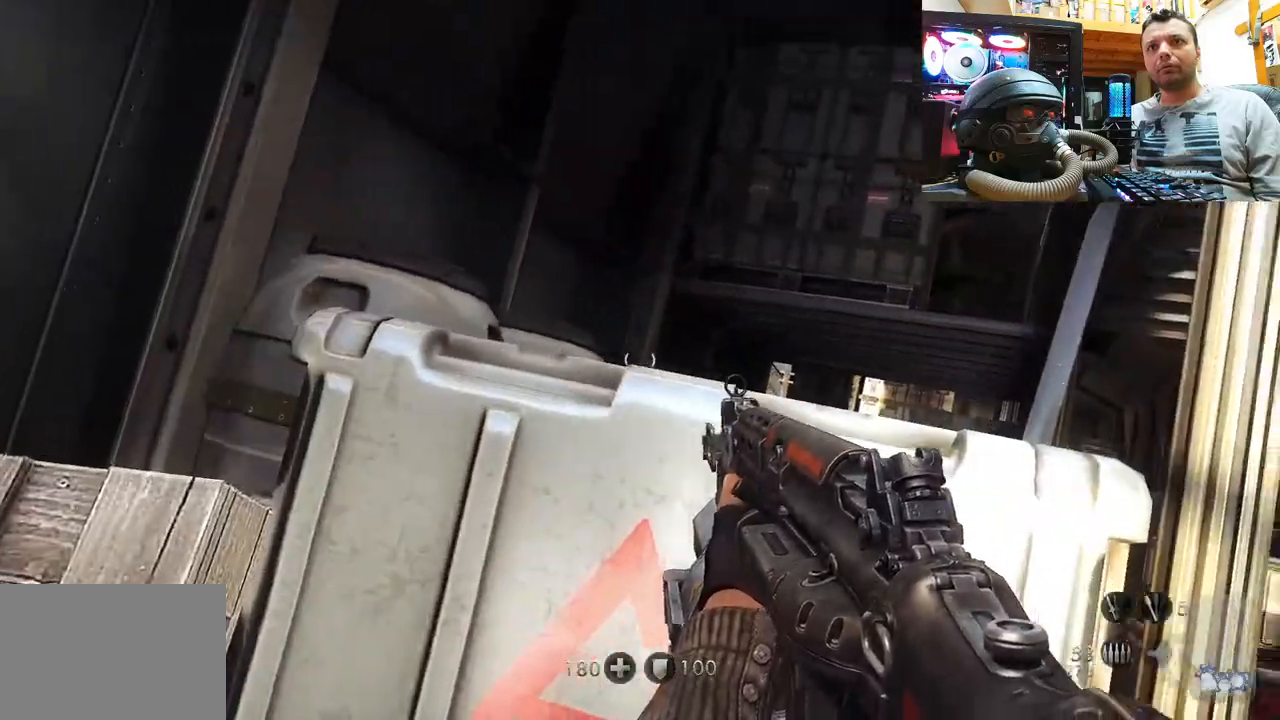
{"buttons": [], "left_stick": "up-right", "right_stick": "right", "events": [[33, "left_stick", "up-right"], [167, "right_stick", "up"], [467, "right_stick", "right"]]}
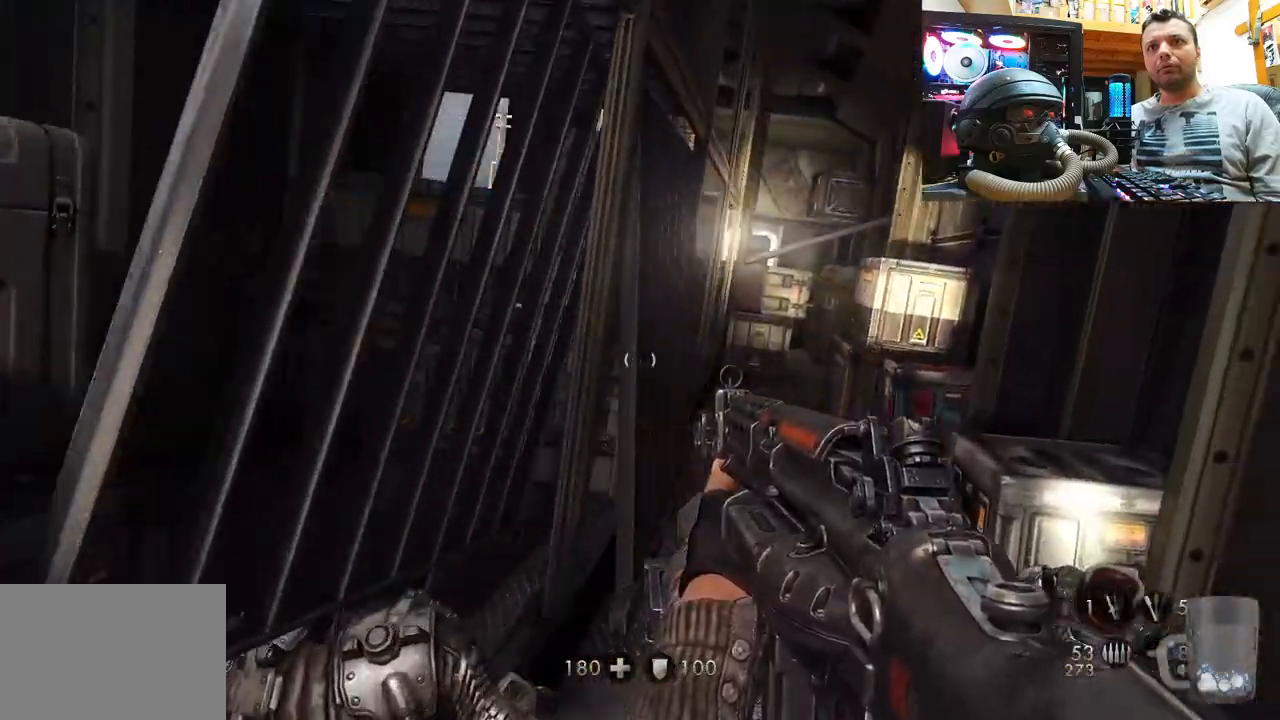
{"buttons": [], "left_stick": "up", "right_stick": "center", "events": [[67, "left_stick", "up"], [217, "left_stick", "center"], [233, "right_stick", "up"], [300, "right_stick", "up-right"], [367, "left_stick", "up"], [483, "right_stick", "center"]]}
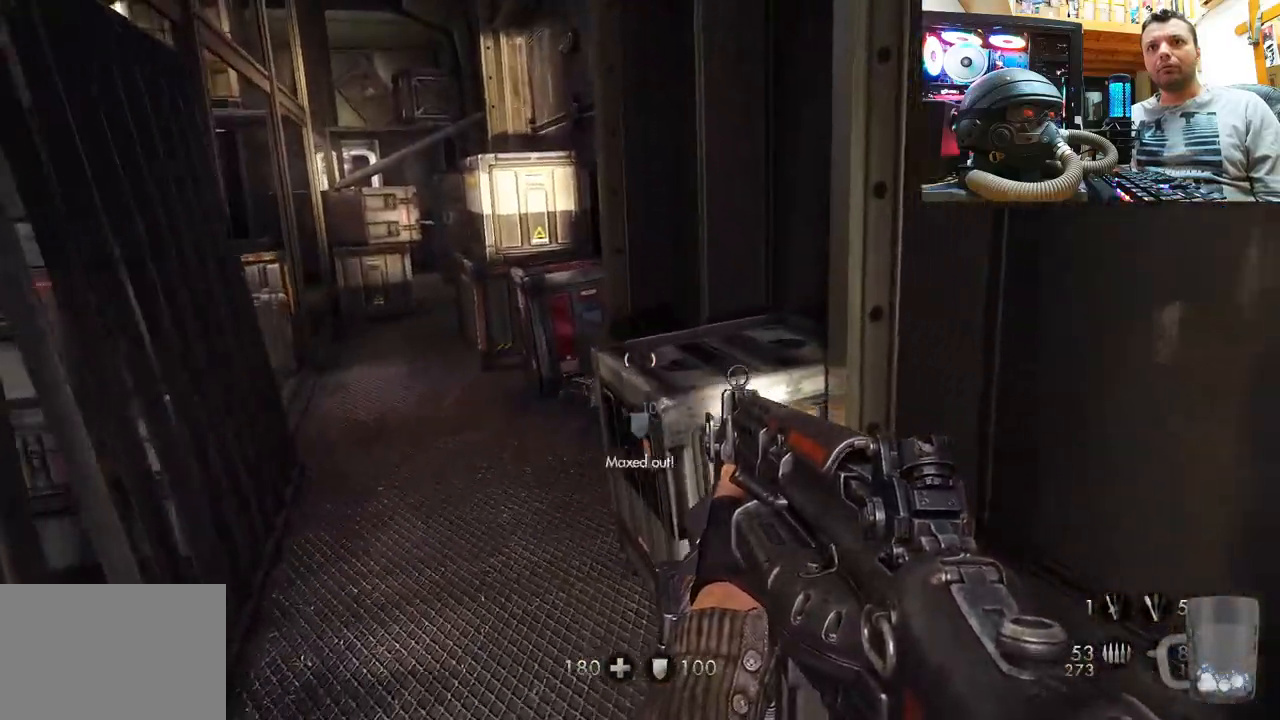
{"buttons": [], "left_stick": "down-left", "right_stick": "up-right", "events": [[150, "right_stick", "down-left"], [283, "right_stick", "center"], [317, "left_stick", "center"], [450, "right_stick", "up-right"], [500, "left_stick", "down-left"]]}
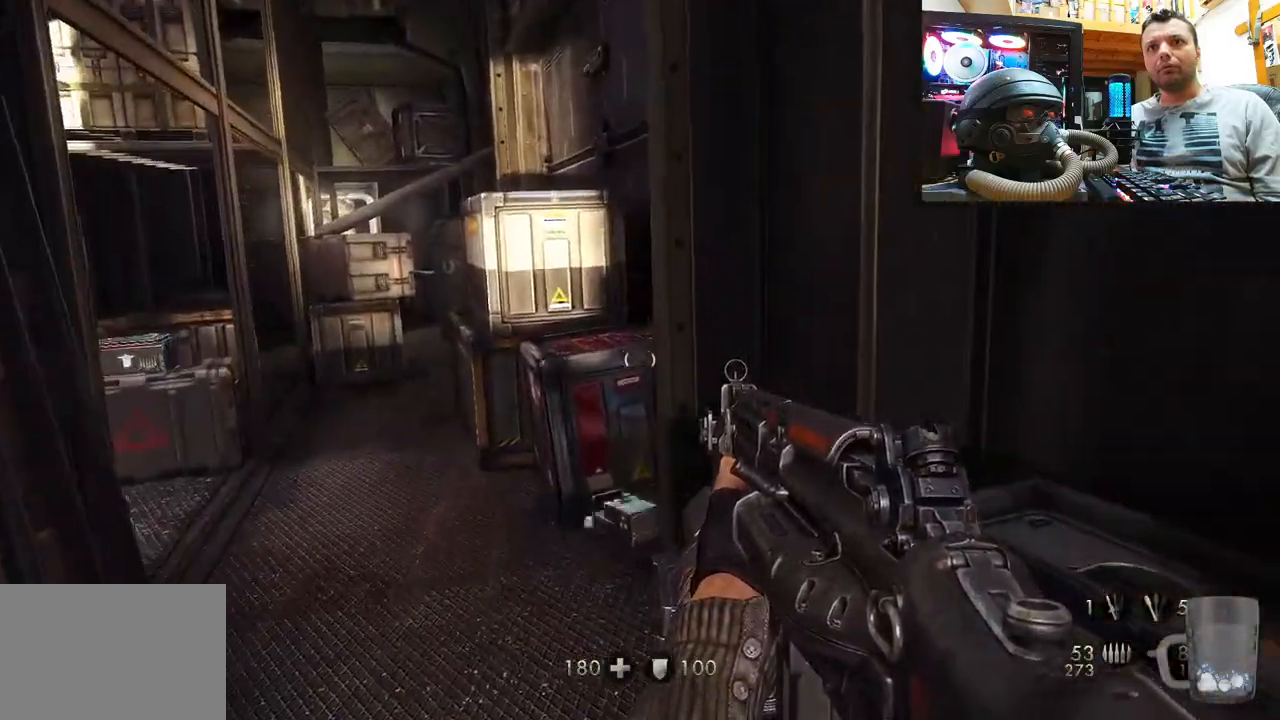
{"buttons": [], "left_stick": "center", "right_stick": "center", "events": [[33, "left_stick", "down"], [150, "right_stick", "up"], [383, "right_stick", "center"], [450, "left_stick", "center"]]}
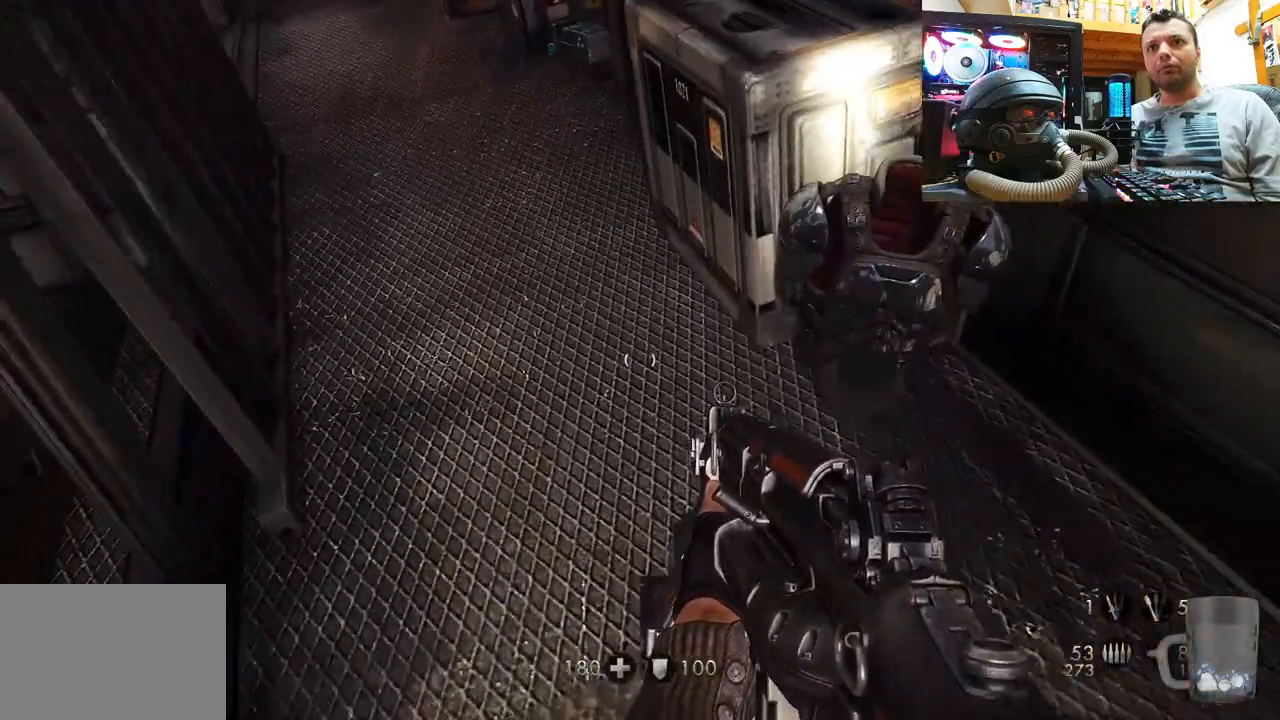
{"buttons": [], "left_stick": "down-right", "right_stick": "down-left", "events": [[50, "right_stick", "up-left"], [150, "left_stick", "down-right"], [383, "right_stick", "down-left"]]}
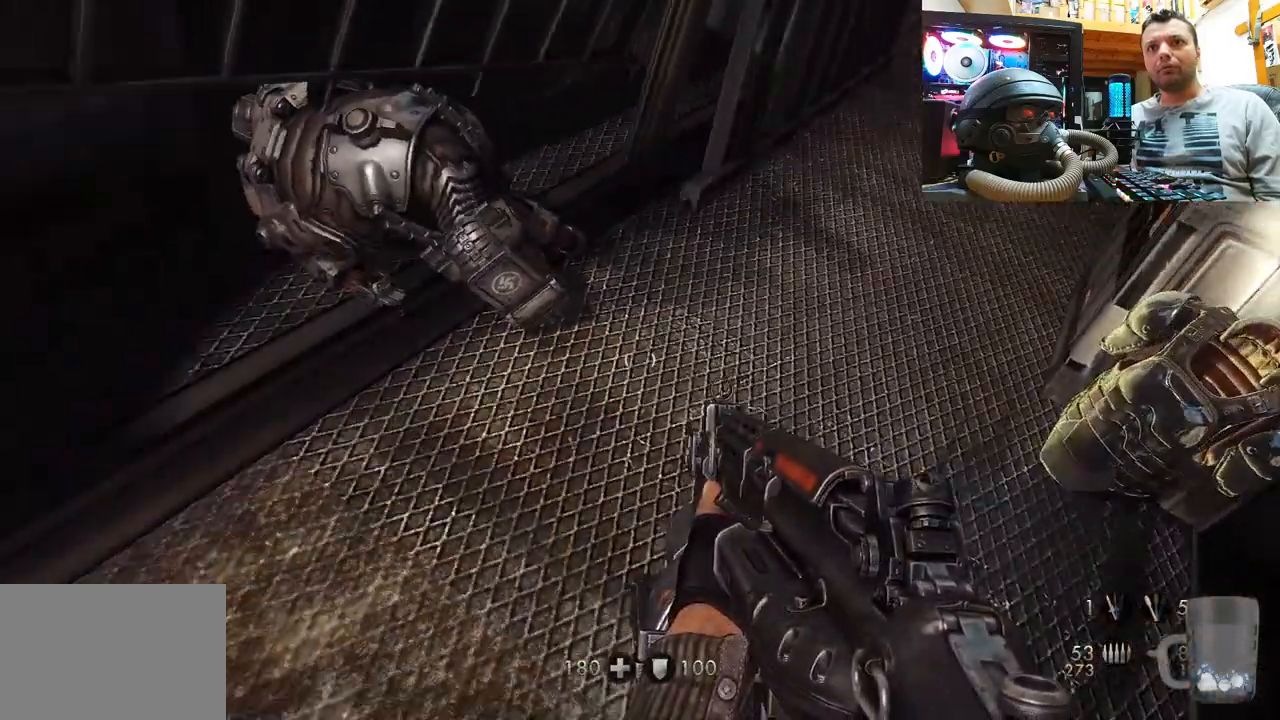
{"buttons": [], "left_stick": "up", "right_stick": "right", "events": [[100, "left_stick", "center"], [117, "right_stick", "right"], [350, "left_stick", "up-right"], [500, "left_stick", "up"]]}
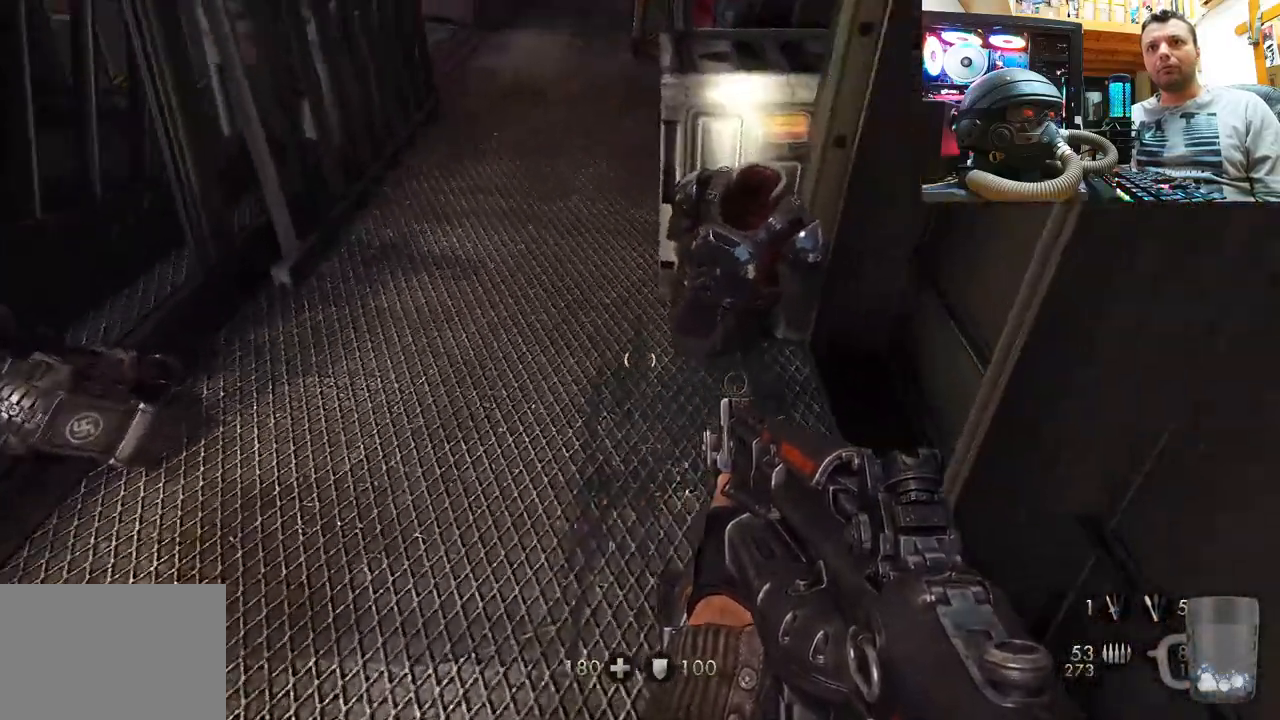
{"buttons": [], "left_stick": "center", "right_stick": "center", "events": [[117, "left_stick", "center"], [117, "right_stick", "up"], [183, "right_stick", "center"]]}
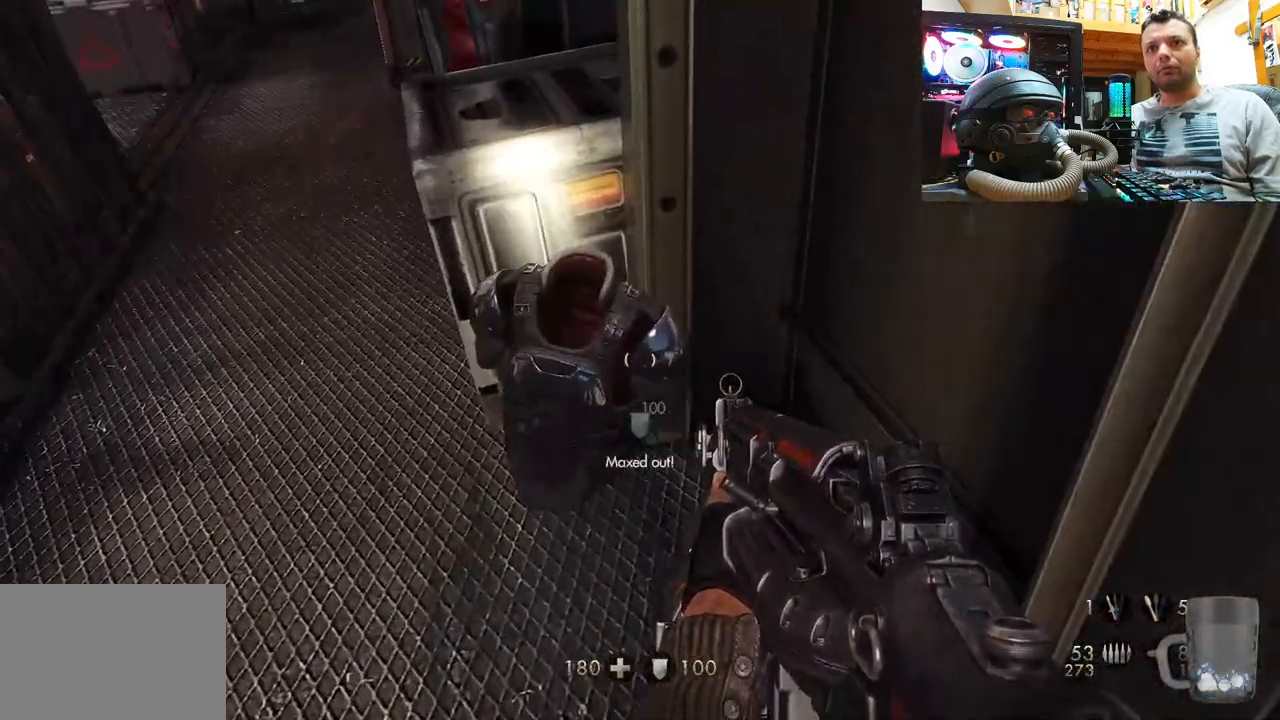
{"buttons": [], "left_stick": "center", "right_stick": "center", "events": [[17, "right_stick", "down-left"], [500, "right_stick", "center"]]}
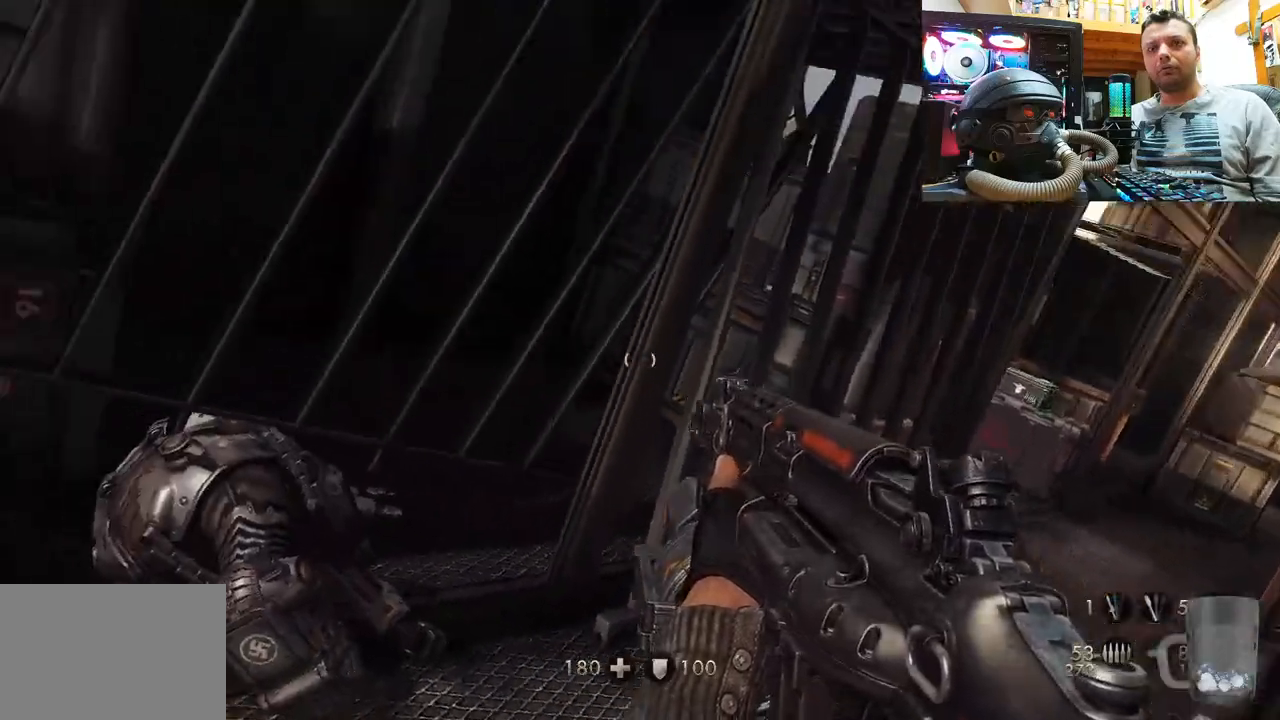
{"buttons": [], "left_stick": "center", "right_stick": "center", "events": [[183, "right_stick", "up-left"], [500, "right_stick", "center"]]}
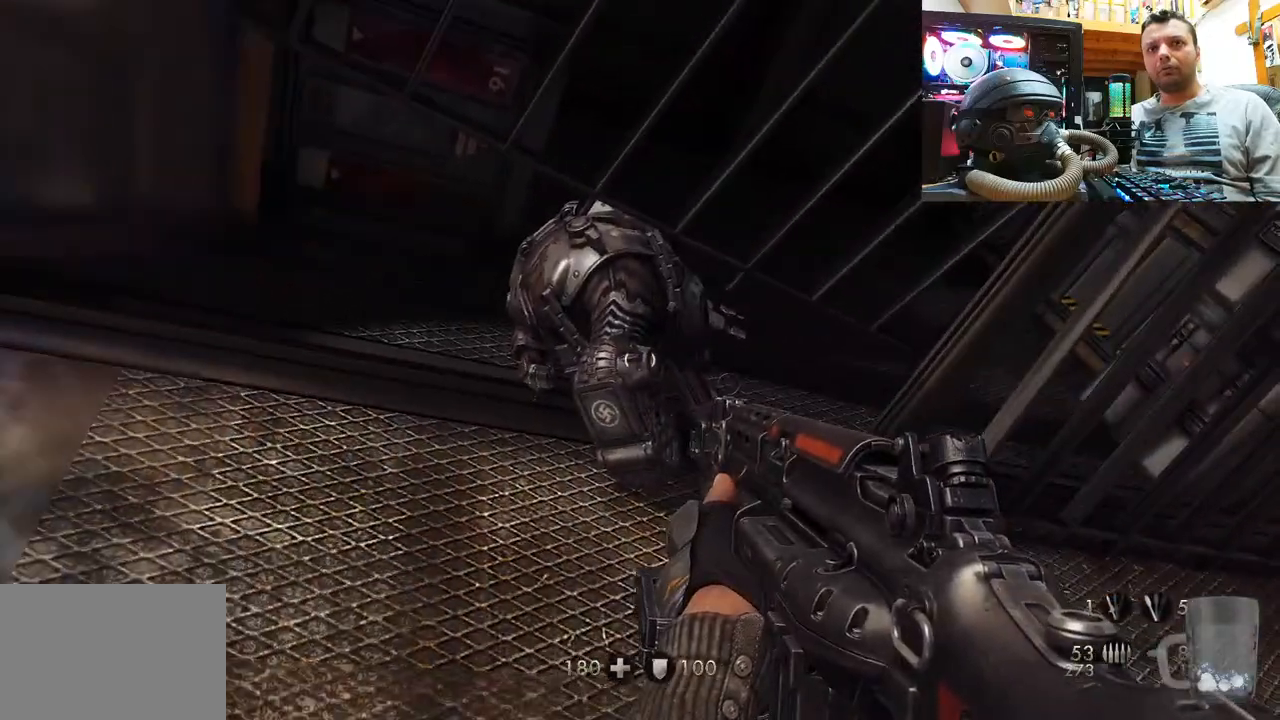
{"buttons": [], "left_stick": "up-right", "right_stick": "down-right", "events": [[317, "right_stick", "right"], [367, "left_stick", "up"], [400, "right_stick", "down-right"], [450, "left_stick", "up-right"]]}
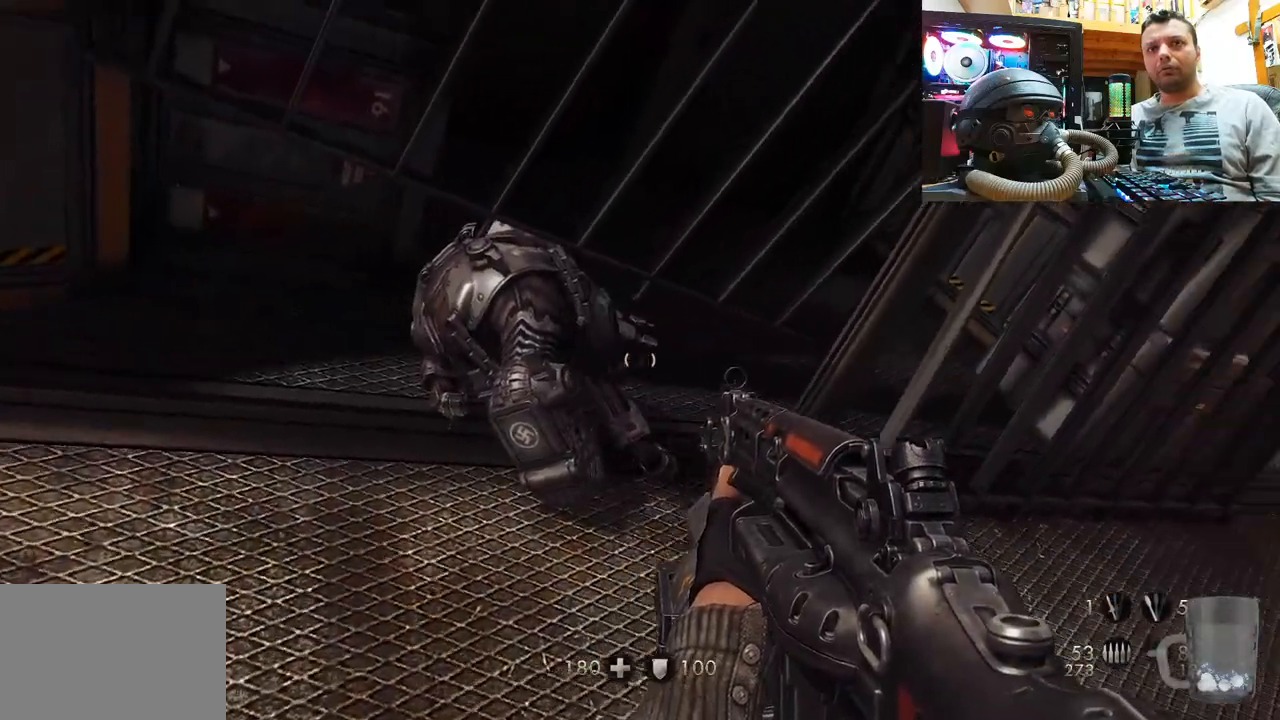
{"buttons": [], "left_stick": "up", "right_stick": "down-right", "events": [[300, "left_stick", "center"], [317, "right_stick", "center"], [383, "left_stick", "up"], [483, "right_stick", "down-right"]]}
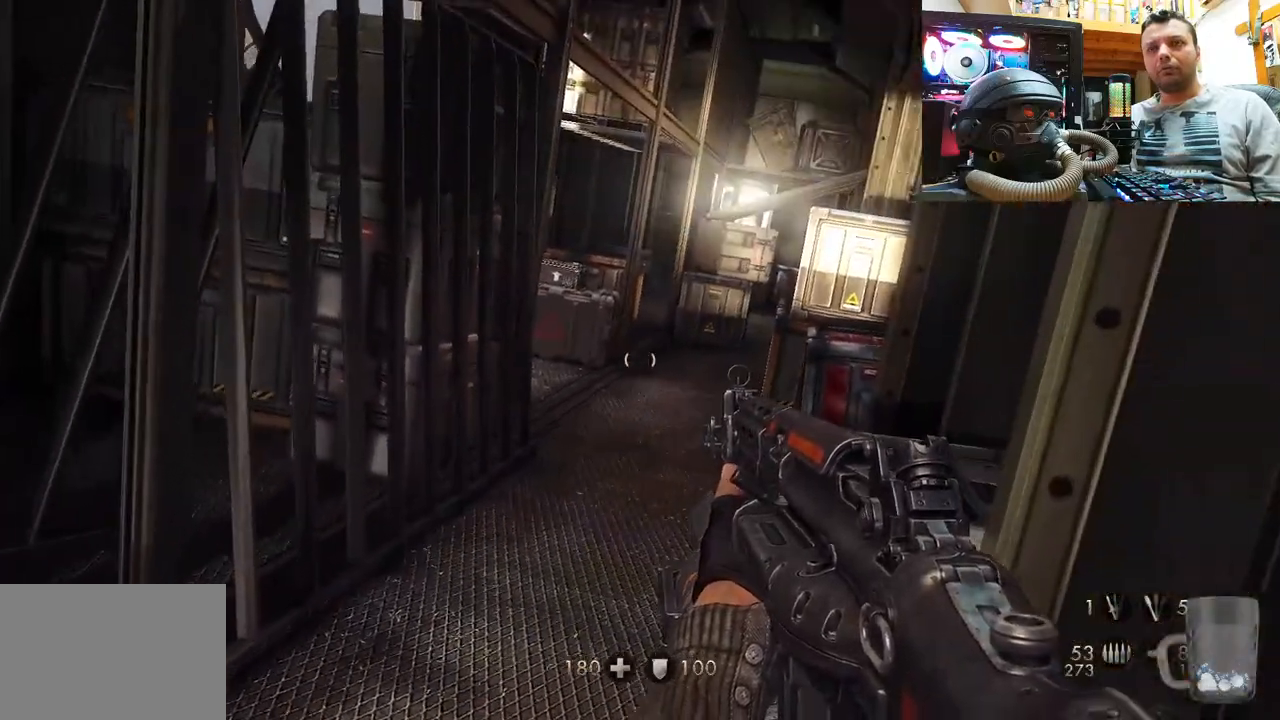
{"buttons": [], "left_stick": "up", "right_stick": "center", "events": [[200, "right_stick", "center"]]}